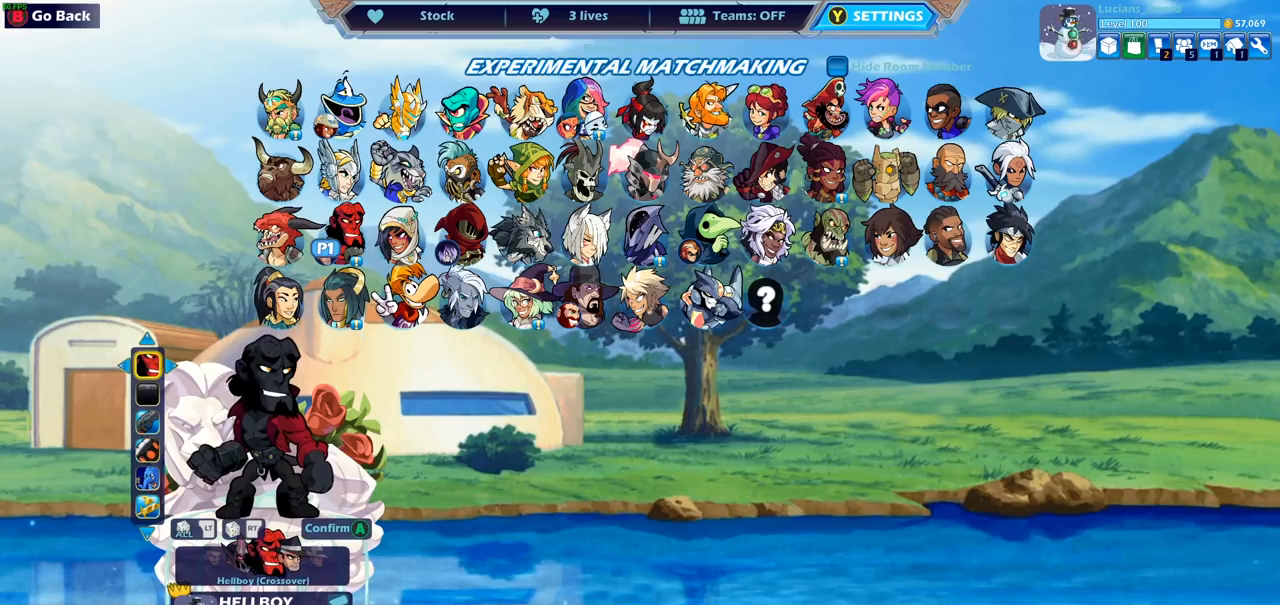
Gameplay with a controller (PlayStation layout); each line is a JSON object with the inputs held at the frame after it. "events" lists button and stick changes between this image and that frame as [ms after this image, input, new state], when the widget could be followed in between.
{"buttons": [], "left_stick": "center", "right_stick": "center", "events": []}
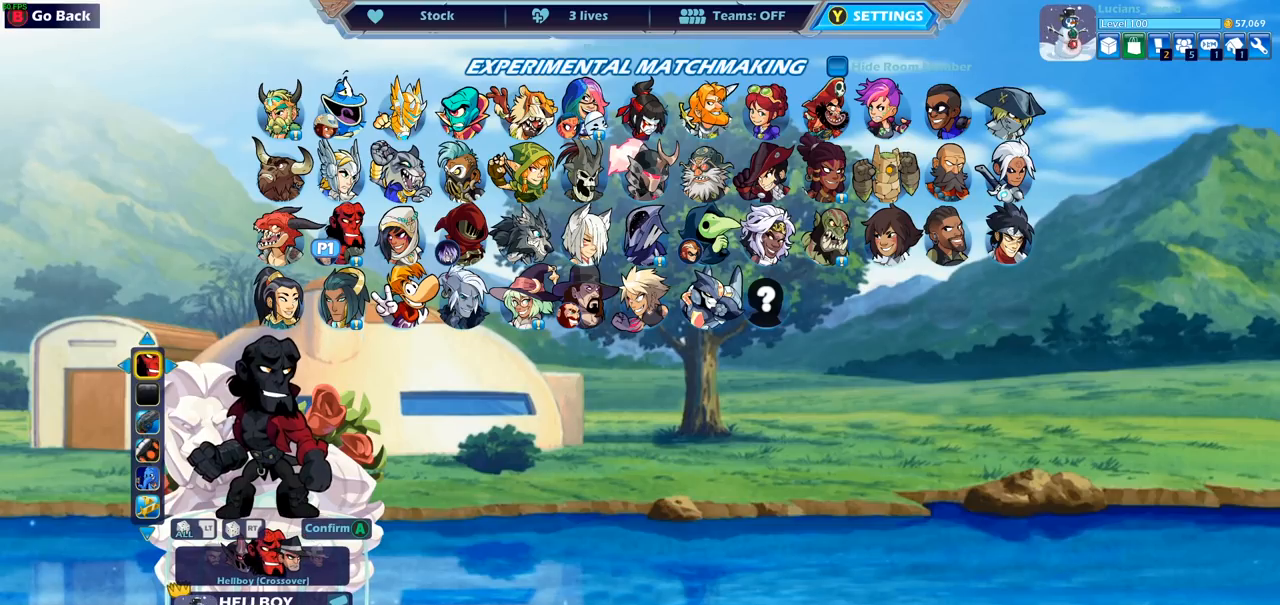
{"buttons": [], "left_stick": "center", "right_stick": "center", "events": []}
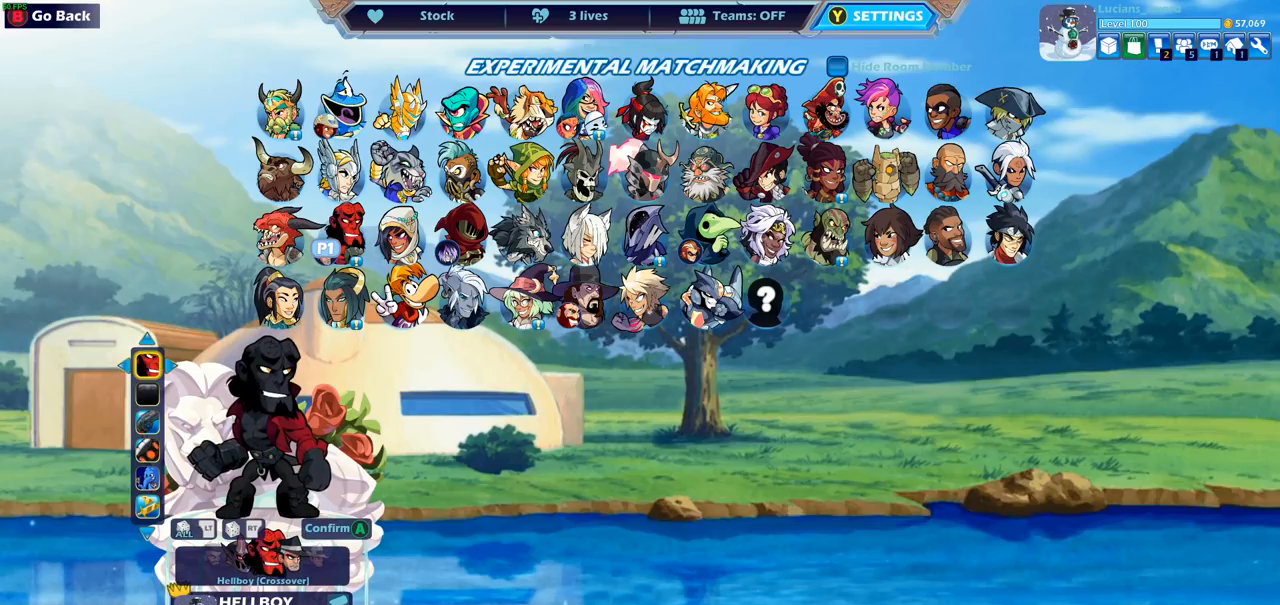
{"buttons": [], "left_stick": "center", "right_stick": "center", "events": []}
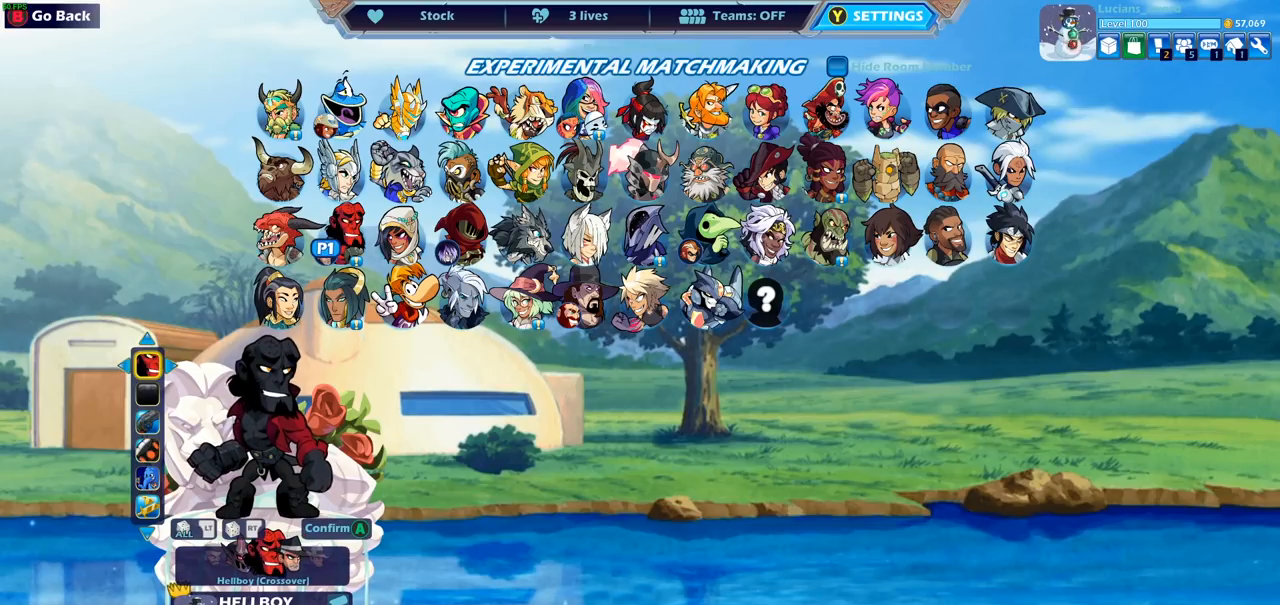
{"buttons": [], "left_stick": "center", "right_stick": "center", "events": [[283, "DPAD_LEFT", "down"], [400, "DPAD_LEFT", "up"]]}
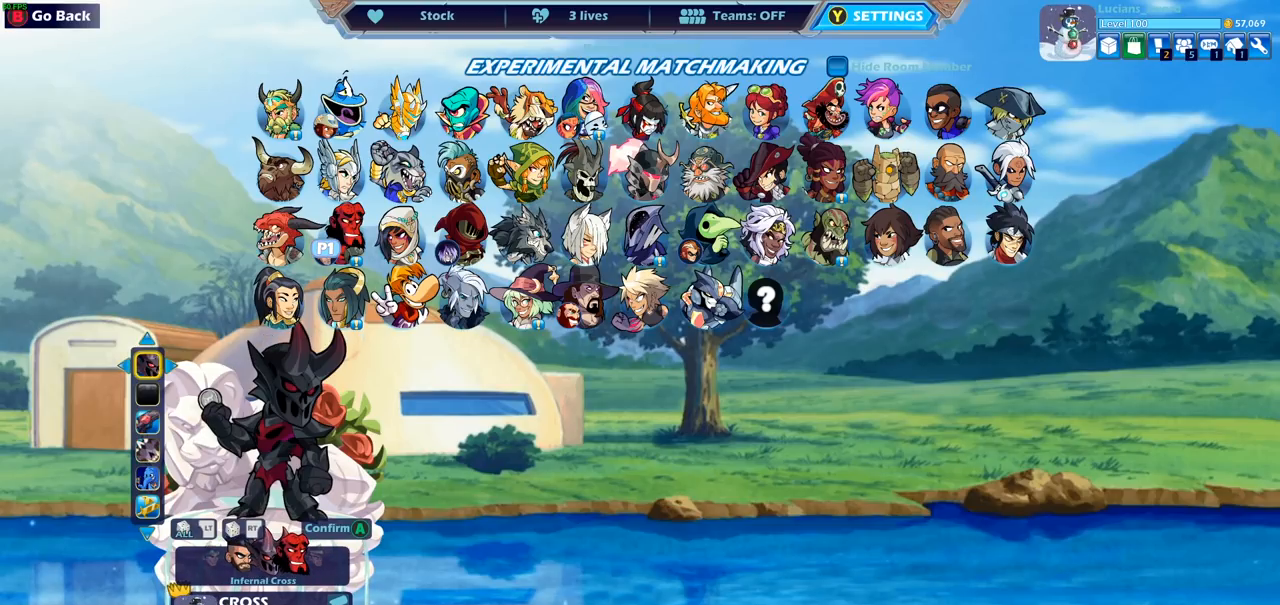
{"buttons": [], "left_stick": "center", "right_stick": "center", "events": []}
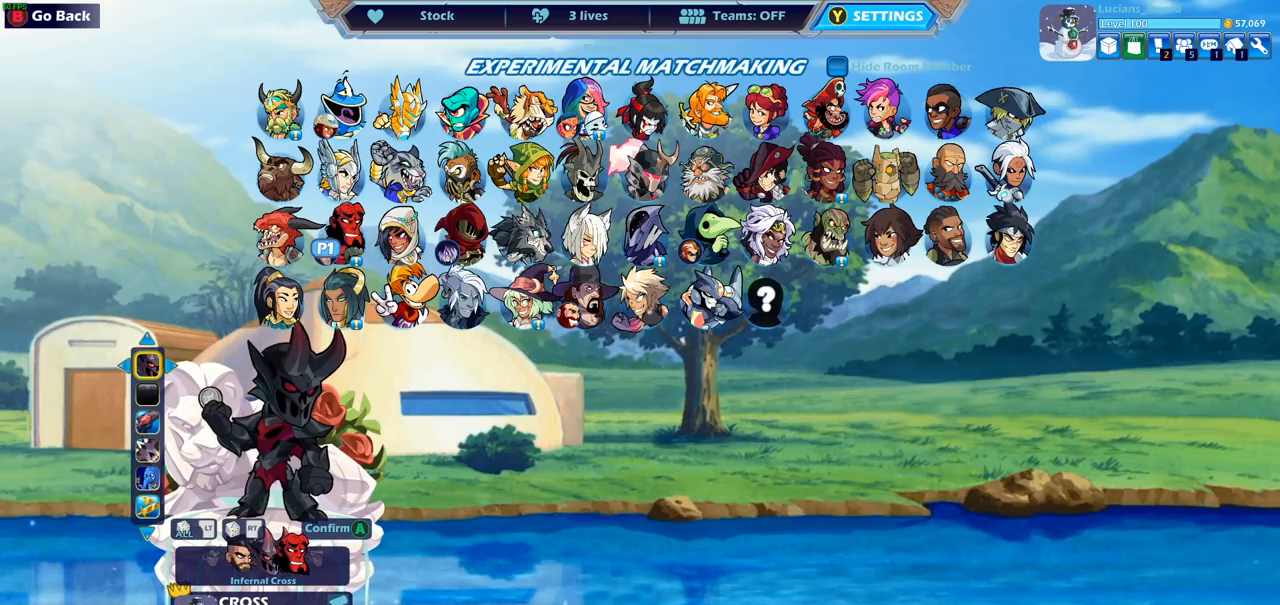
{"buttons": [], "left_stick": "center", "right_stick": "center", "events": [[33, "DPAD_LEFT", "down"], [133, "DPAD_LEFT", "up"]]}
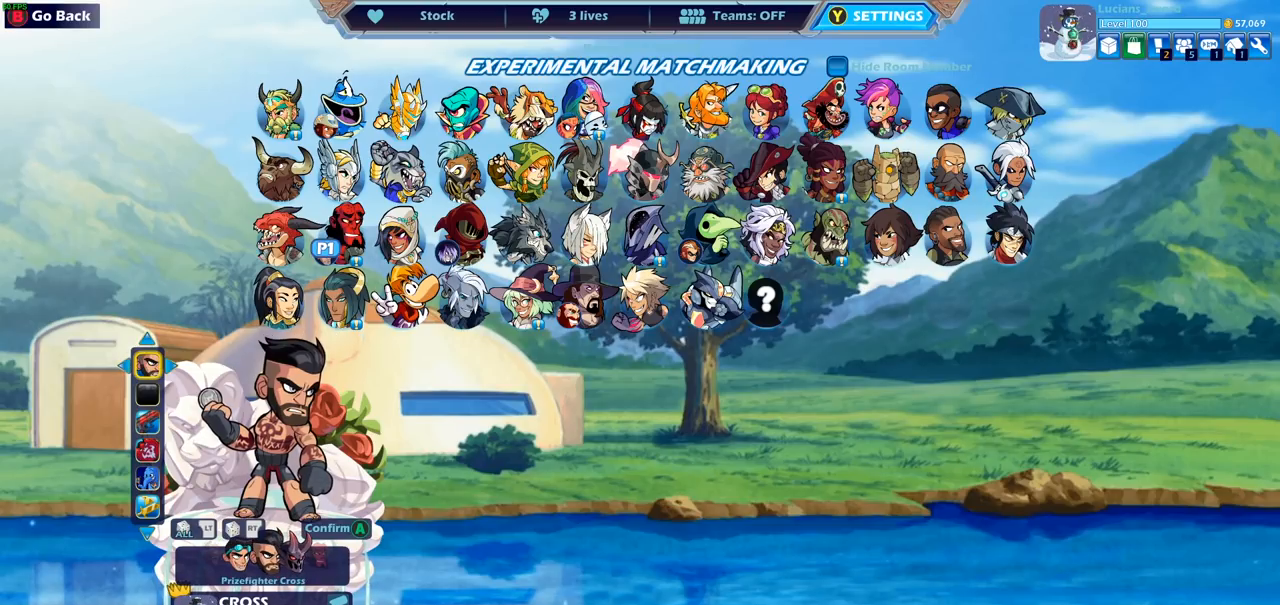
{"buttons": [], "left_stick": "center", "right_stick": "center", "events": []}
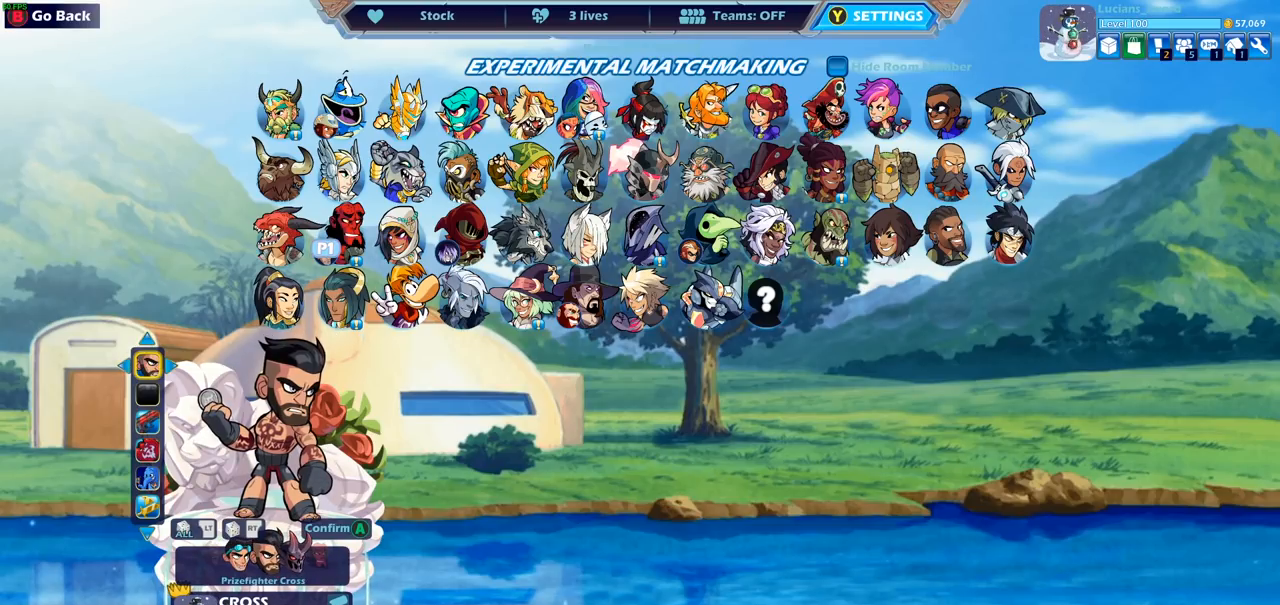
{"buttons": [], "left_stick": "center", "right_stick": "center", "events": []}
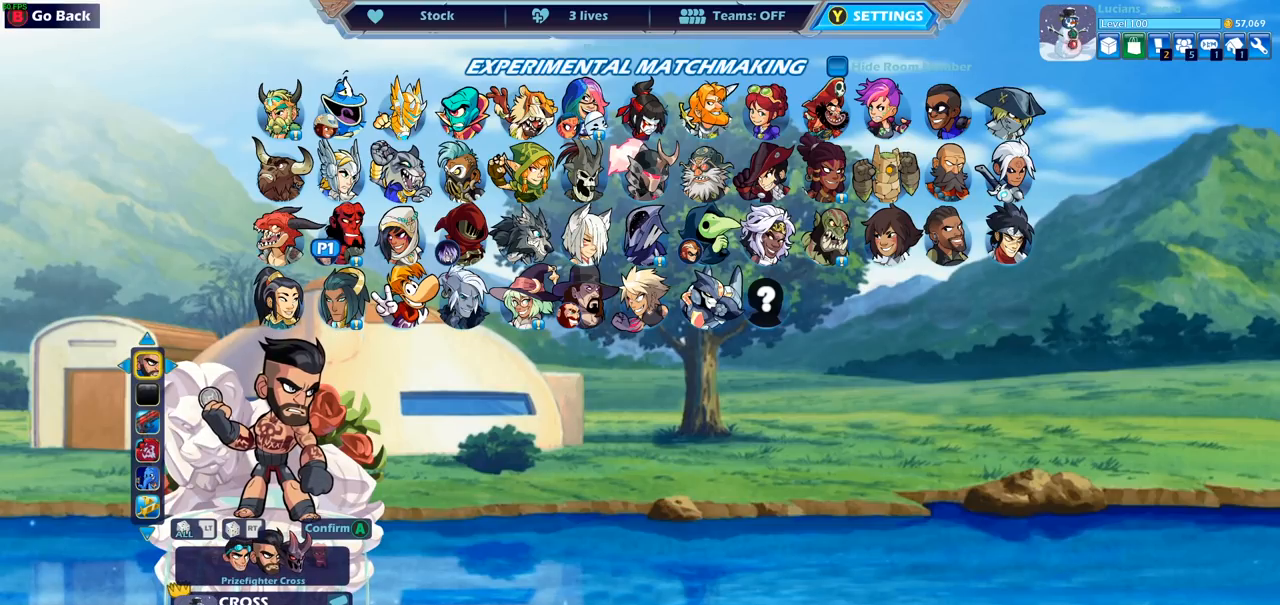
{"buttons": [], "left_stick": "center", "right_stick": "center", "events": []}
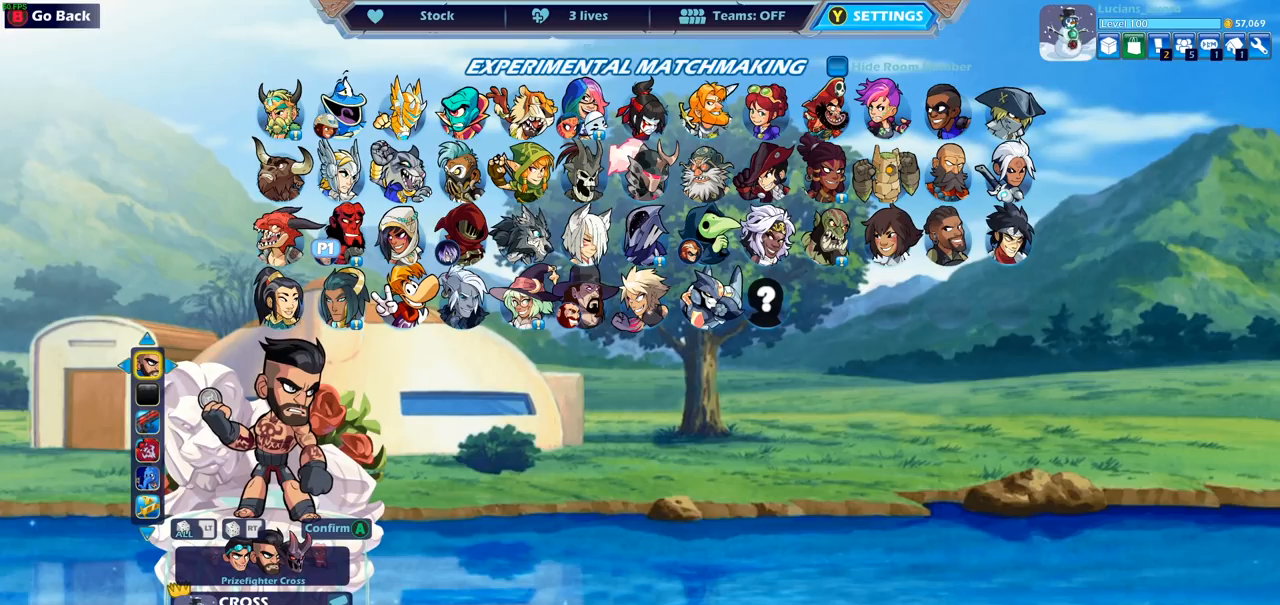
{"buttons": [], "left_stick": "center", "right_stick": "center", "events": []}
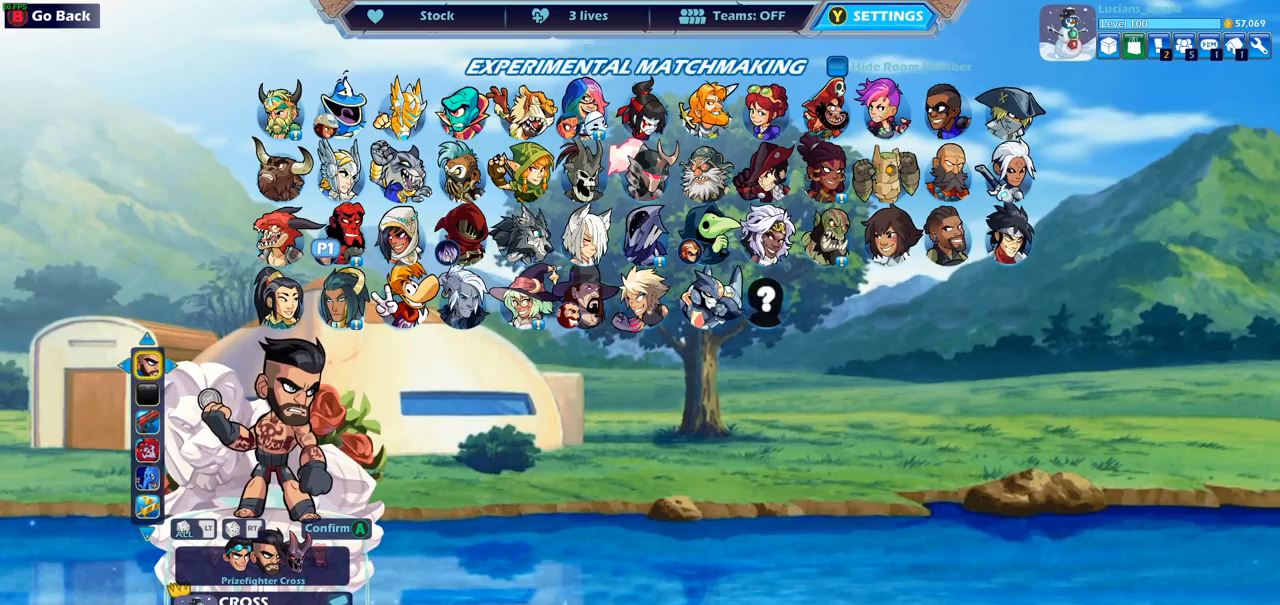
{"buttons": [], "left_stick": "center", "right_stick": "center", "events": []}
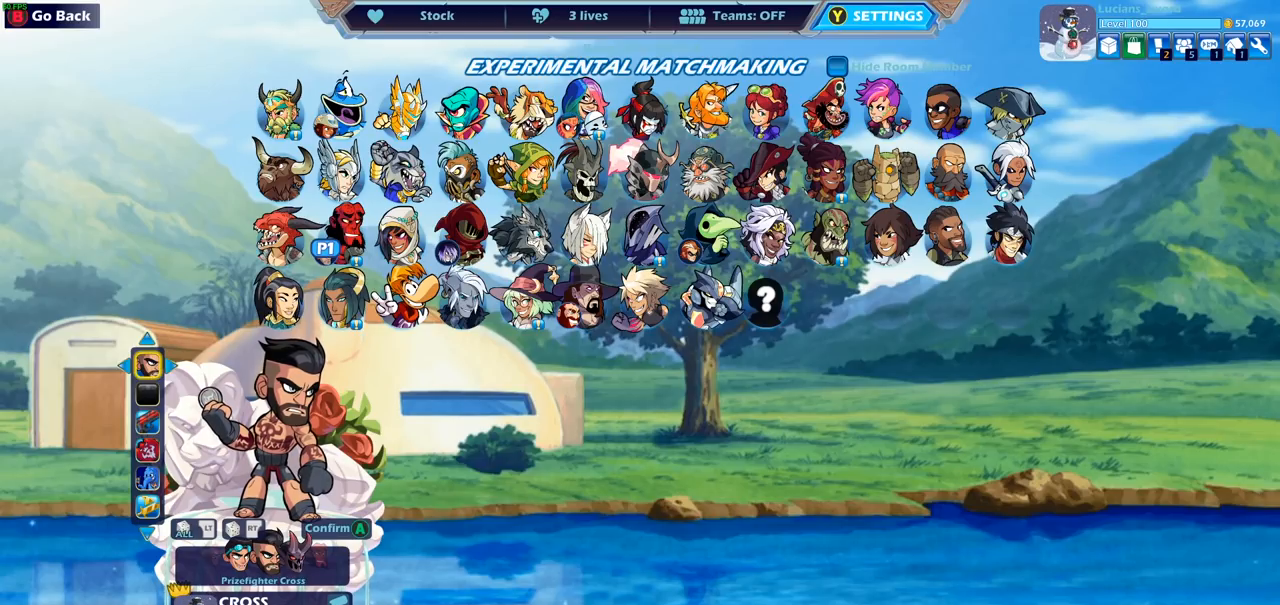
{"buttons": [], "left_stick": "center", "right_stick": "center", "events": [[267, "DPAD_LEFT", "down"], [400, "DPAD_LEFT", "up"]]}
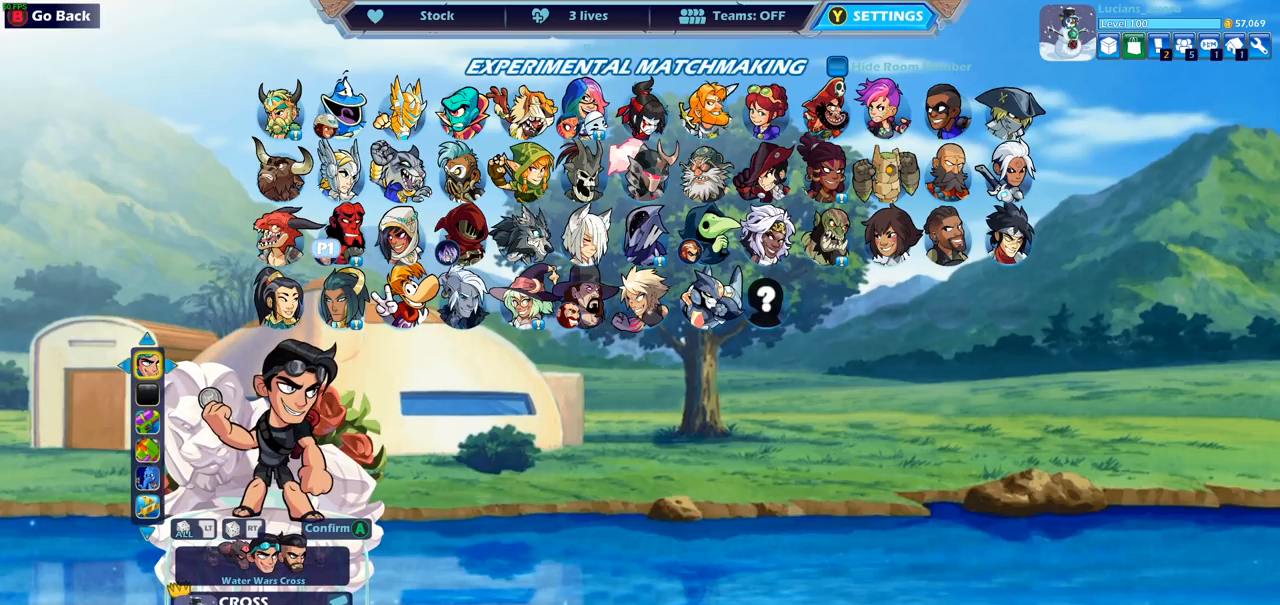
{"buttons": [], "left_stick": "center", "right_stick": "center", "events": []}
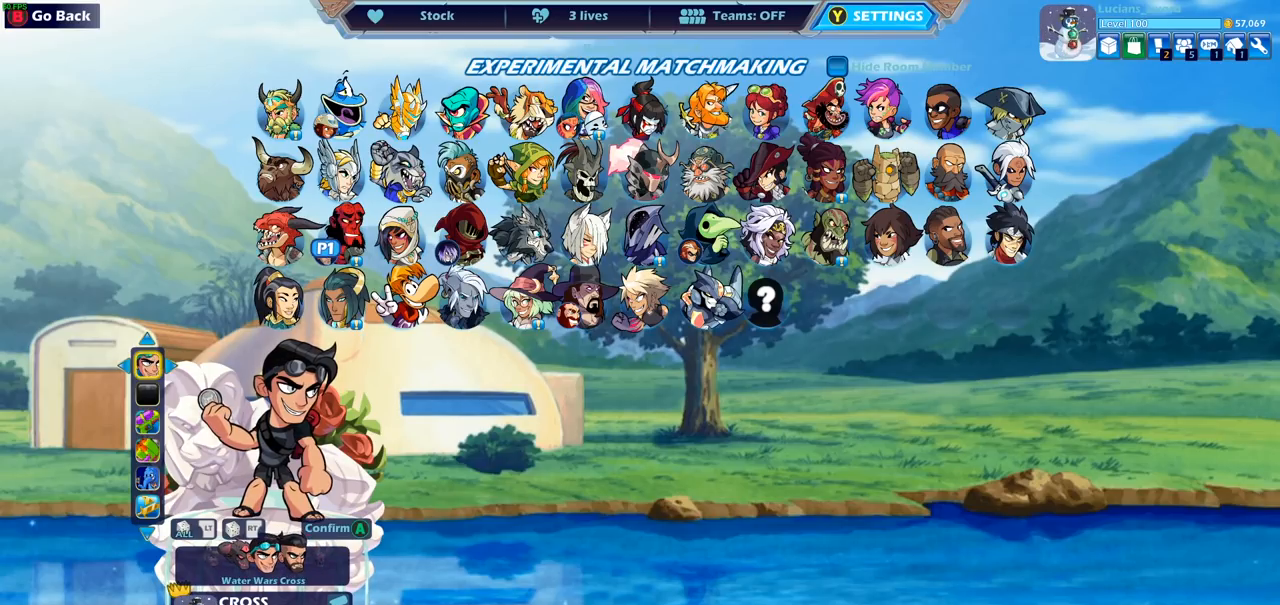
{"buttons": [], "left_stick": "center", "right_stick": "center", "events": []}
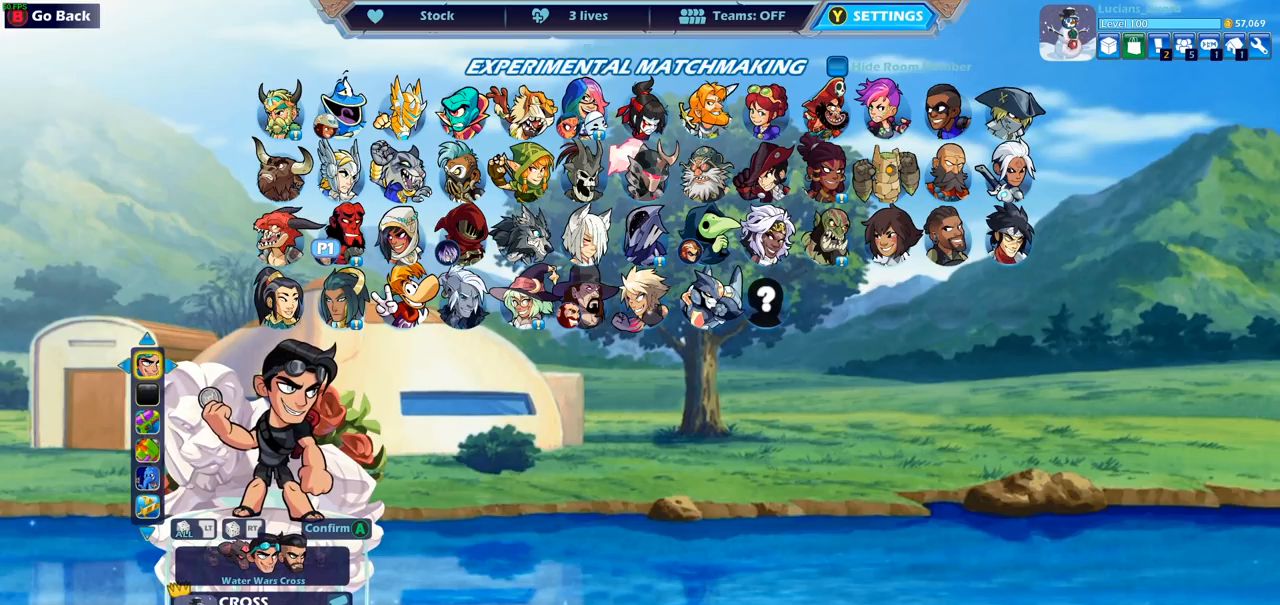
{"buttons": [], "left_stick": "center", "right_stick": "center", "events": []}
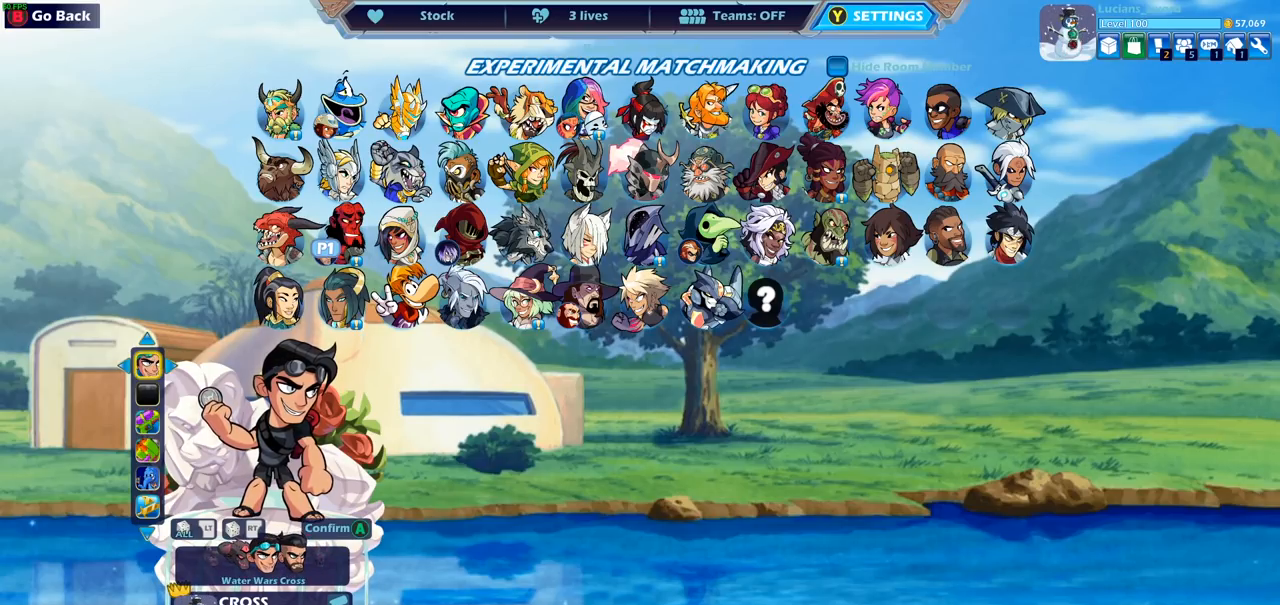
{"buttons": [], "left_stick": "center", "right_stick": "center", "events": [[317, "DPAD_LEFT", "down"], [417, "DPAD_LEFT", "up"]]}
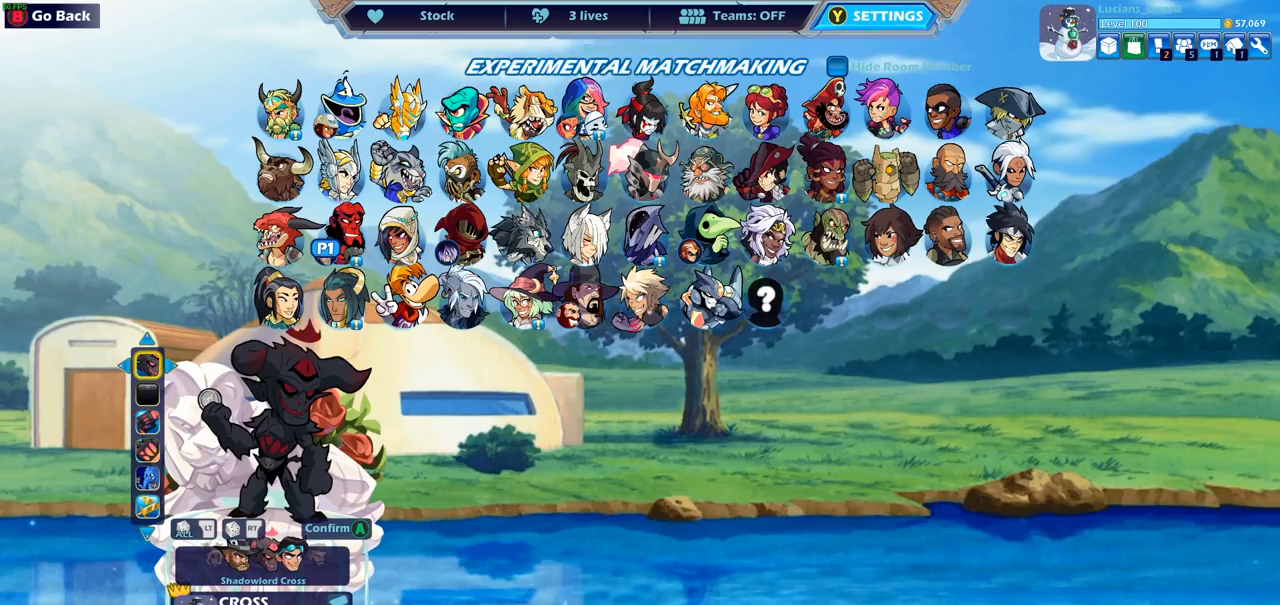
{"buttons": [], "left_stick": "center", "right_stick": "center", "events": []}
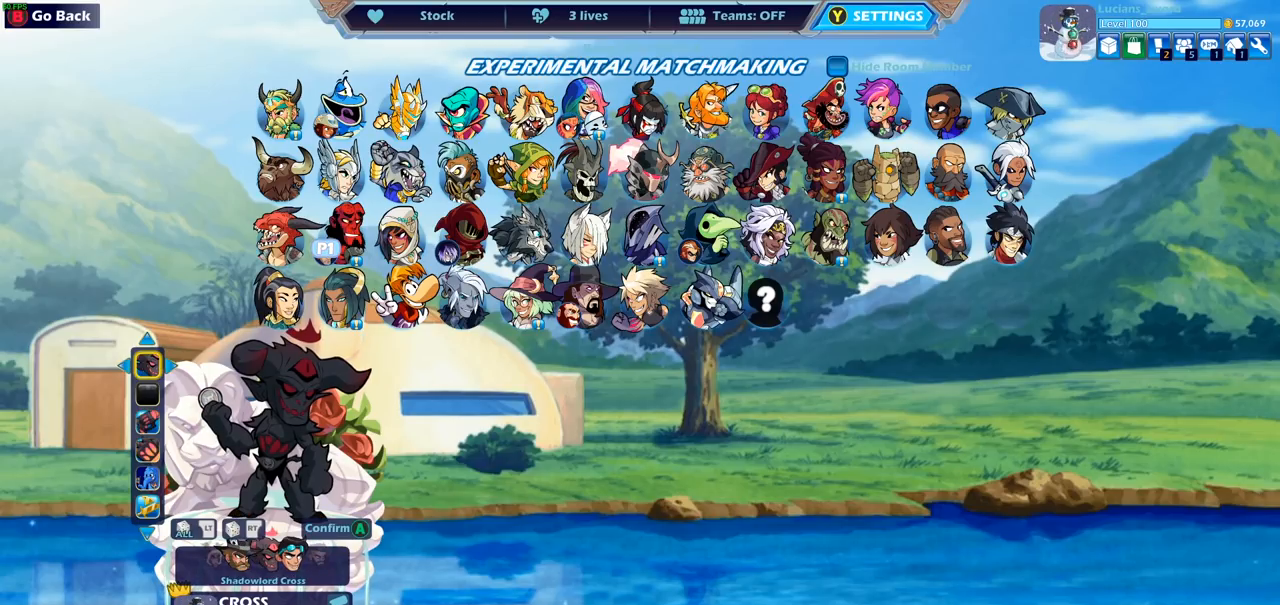
{"buttons": [], "left_stick": "center", "right_stick": "center", "events": [[350, "DPAD_LEFT", "down"], [433, "DPAD_LEFT", "up"]]}
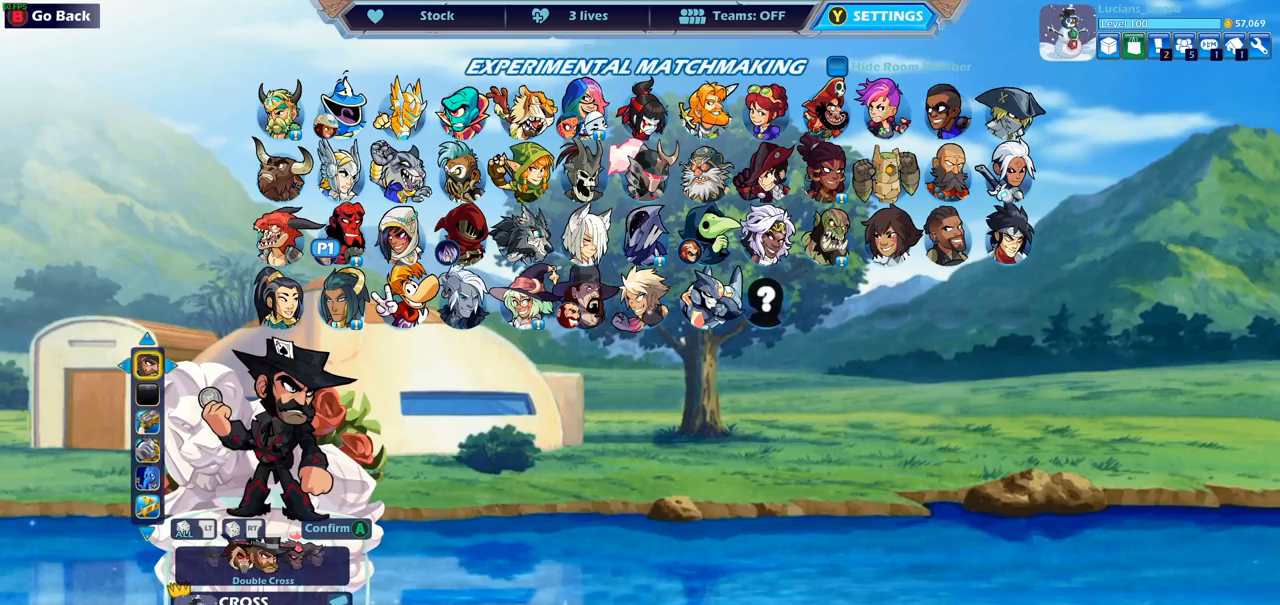
{"buttons": [], "left_stick": "center", "right_stick": "center", "events": [[183, "DPAD_LEFT", "down"], [283, "DPAD_LEFT", "up"]]}
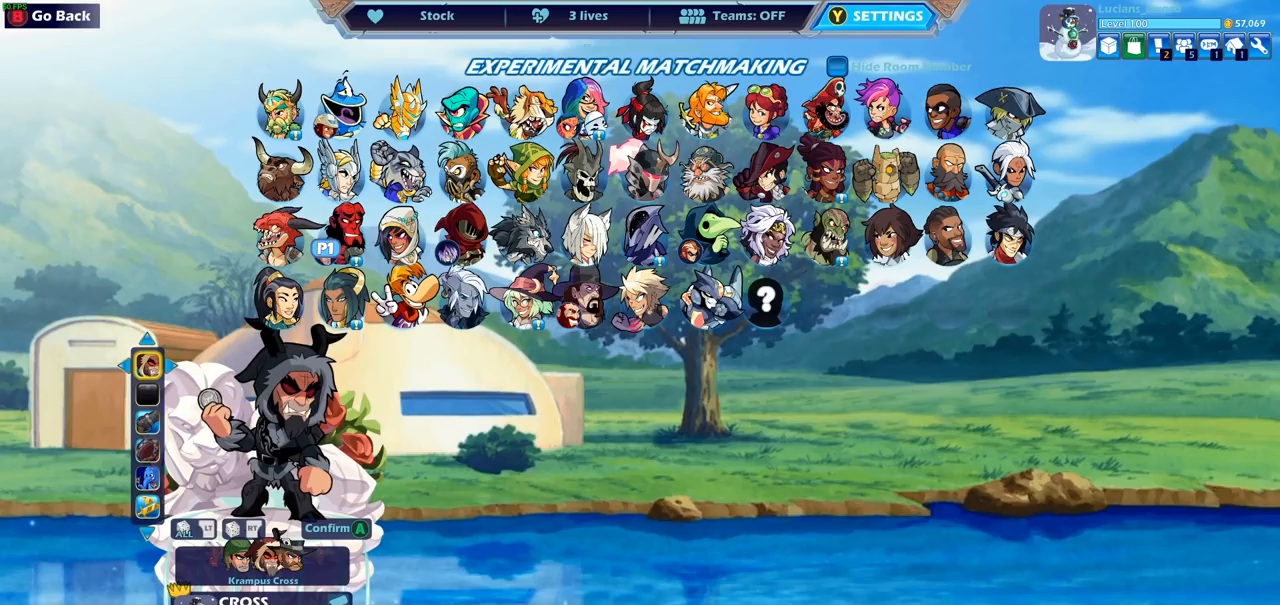
{"buttons": [], "left_stick": "center", "right_stick": "center", "events": []}
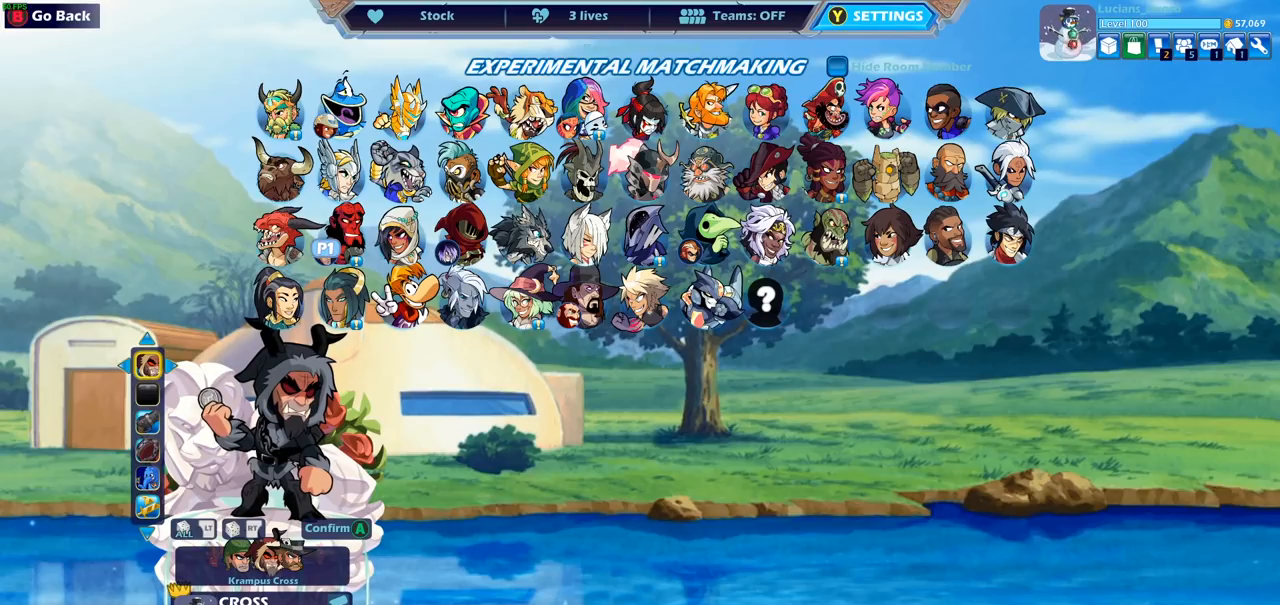
{"buttons": [], "left_stick": "center", "right_stick": "center", "events": []}
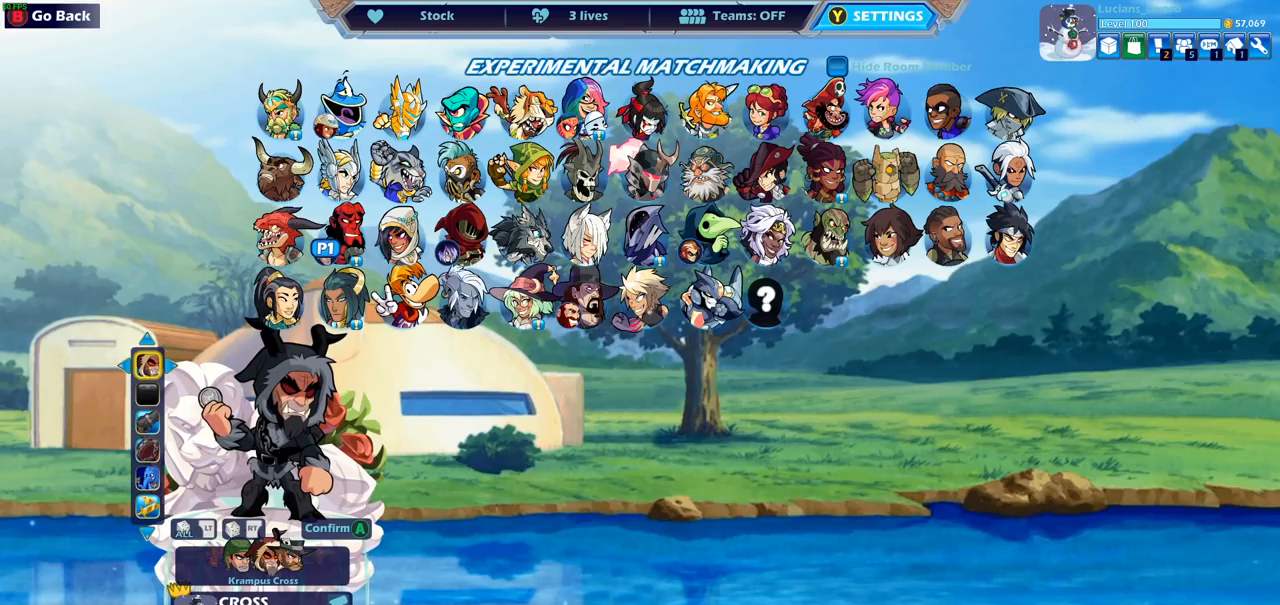
{"buttons": [], "left_stick": "center", "right_stick": "center", "events": []}
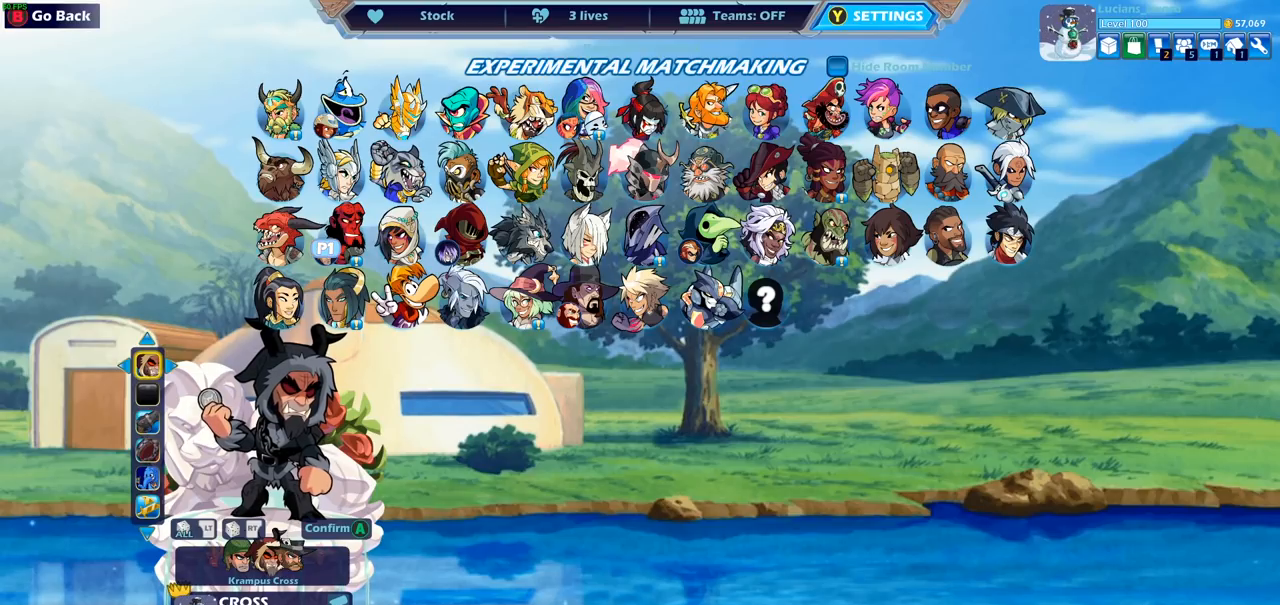
{"buttons": [], "left_stick": "center", "right_stick": "center", "events": []}
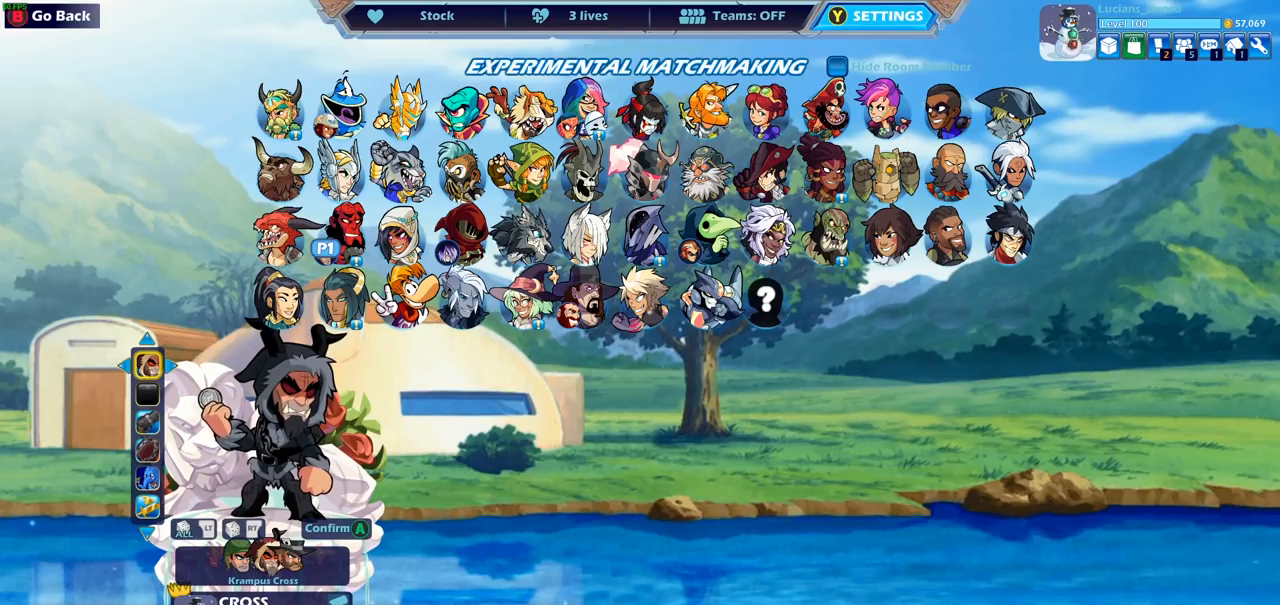
{"buttons": [], "left_stick": "center", "right_stick": "center", "events": []}
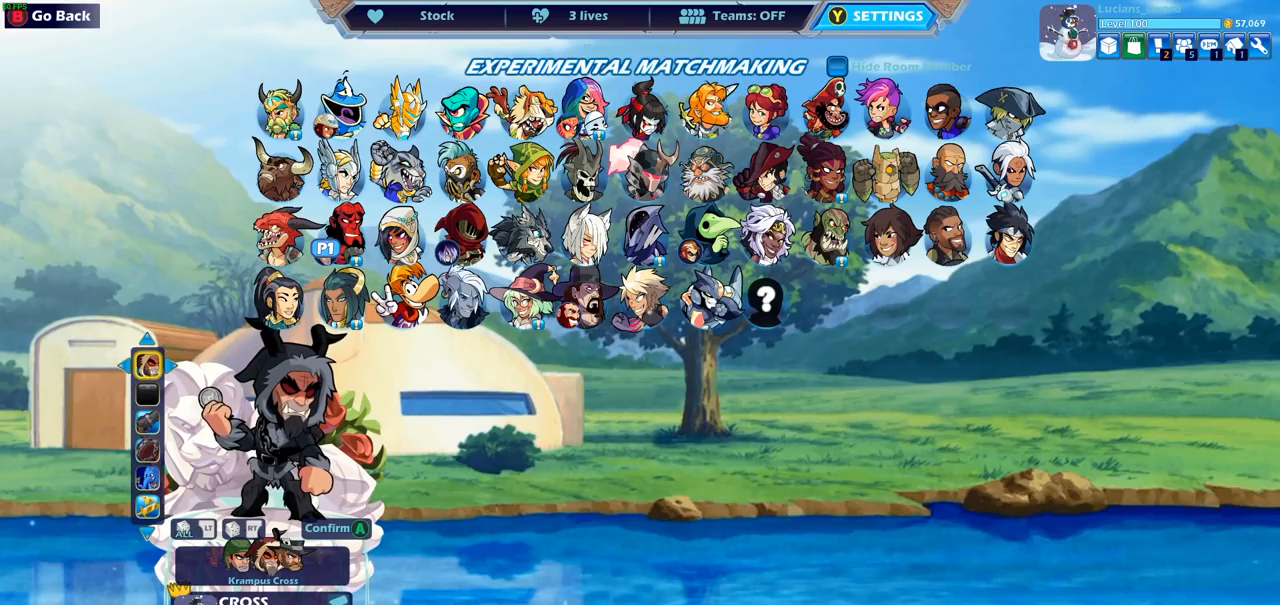
{"buttons": [], "left_stick": "center", "right_stick": "center", "events": []}
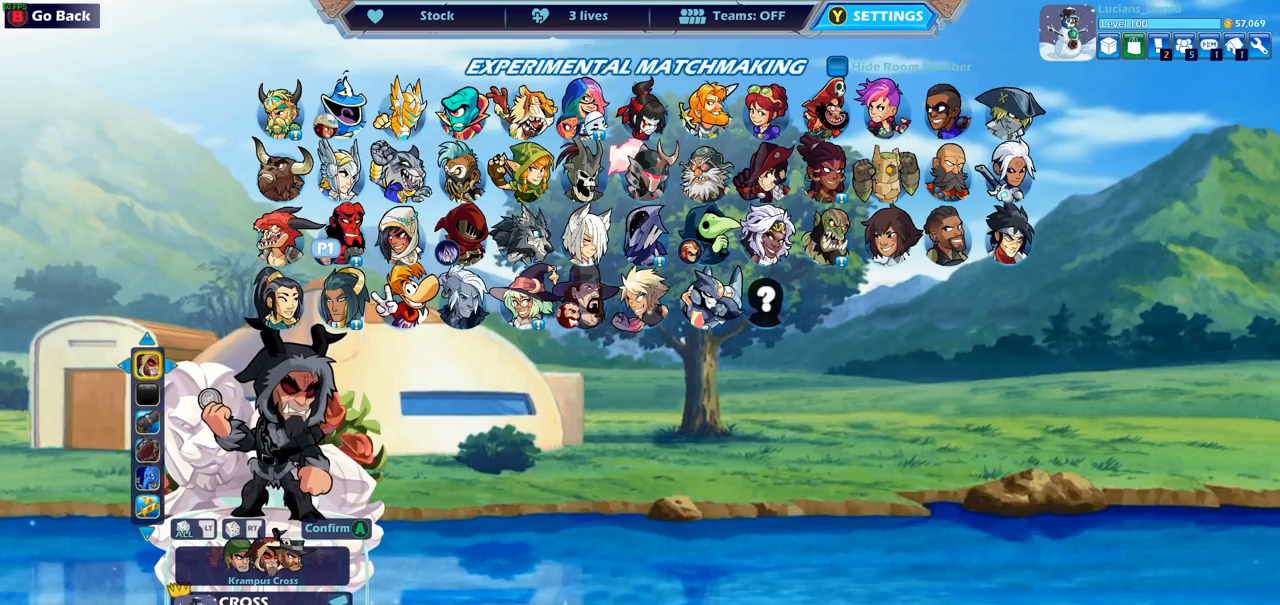
{"buttons": [], "left_stick": "center", "right_stick": "center", "events": []}
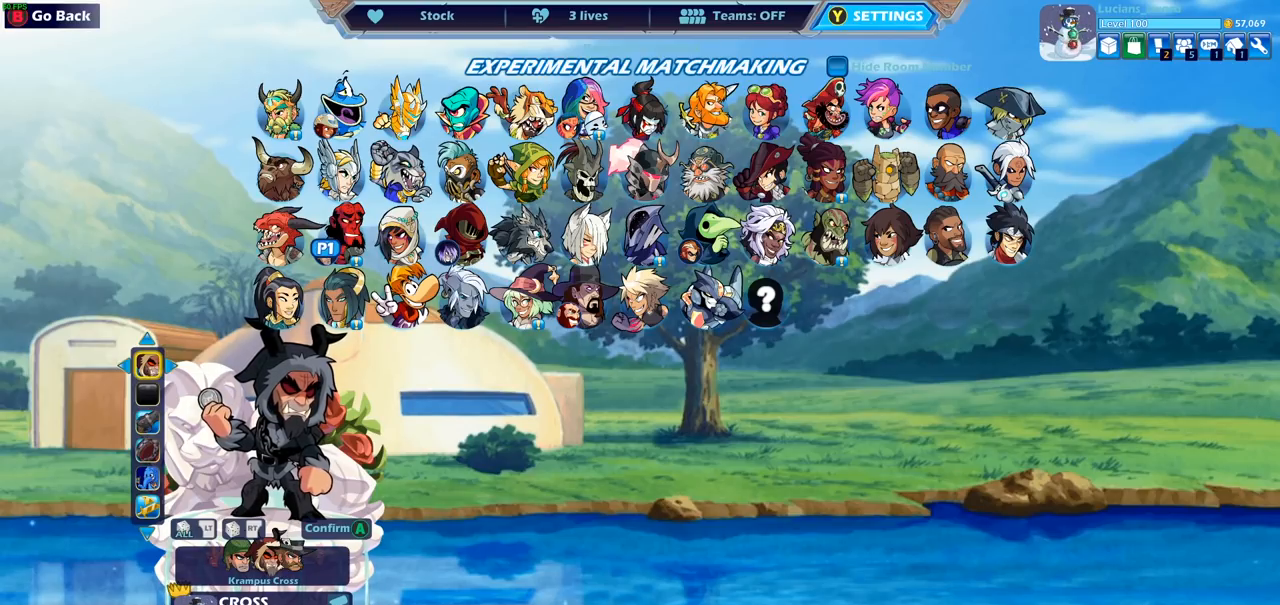
{"buttons": [], "left_stick": "center", "right_stick": "center", "events": [[200, "DPAD_LEFT", "down"], [317, "DPAD_LEFT", "up"], [400, "DPAD_LEFT", "down"], [483, "DPAD_LEFT", "up"]]}
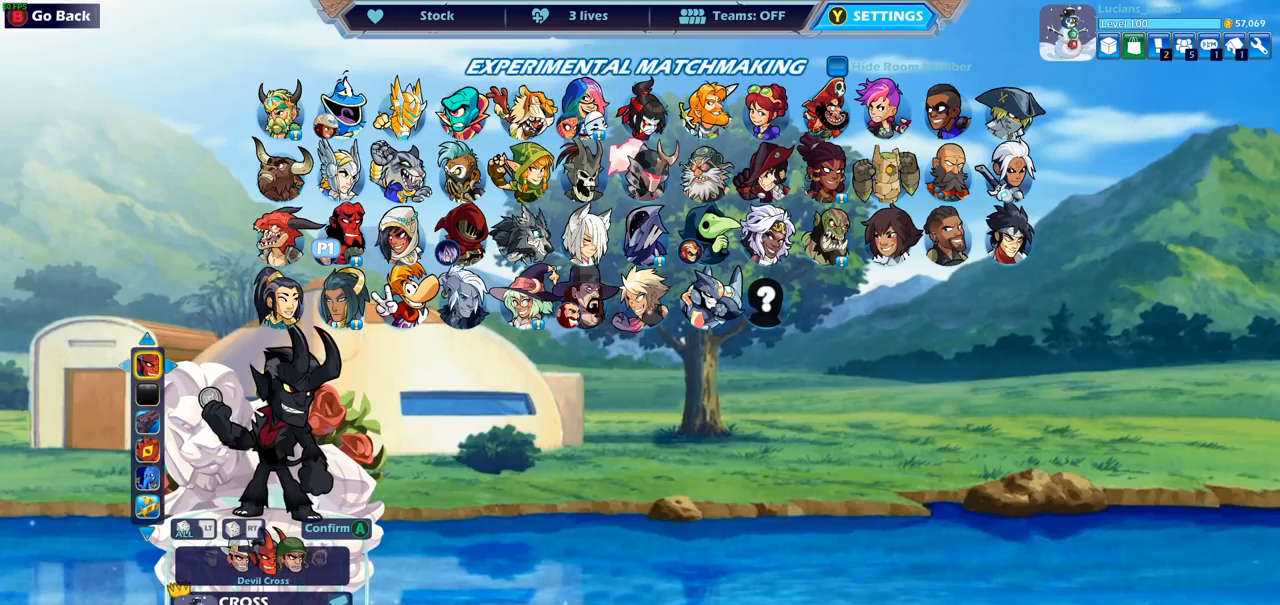
{"buttons": ["DPAD_LEFT"], "left_stick": "center", "right_stick": "center", "events": [[83, "DPAD_LEFT", "down"], [167, "DPAD_LEFT", "up"], [467, "DPAD_LEFT", "down"]]}
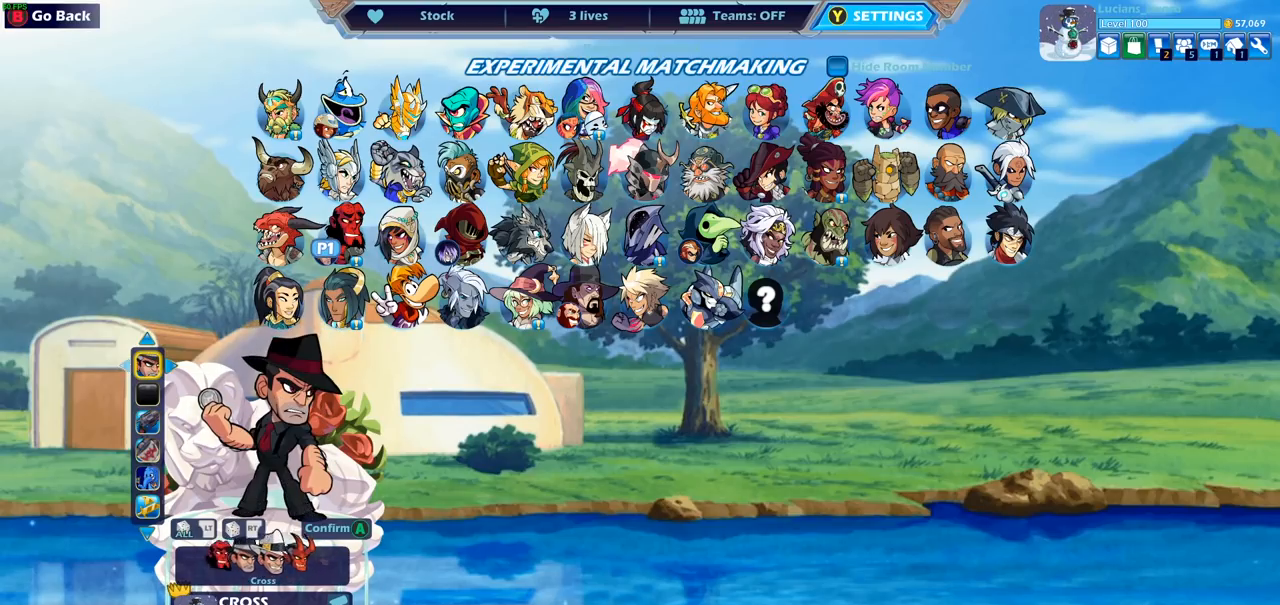
{"buttons": [], "left_stick": "center", "right_stick": "center", "events": [[83, "DPAD_LEFT", "up"], [150, "DPAD_LEFT", "down"], [250, "DPAD_LEFT", "up"], [317, "DPAD_LEFT", "down"], [417, "DPAD_LEFT", "up"]]}